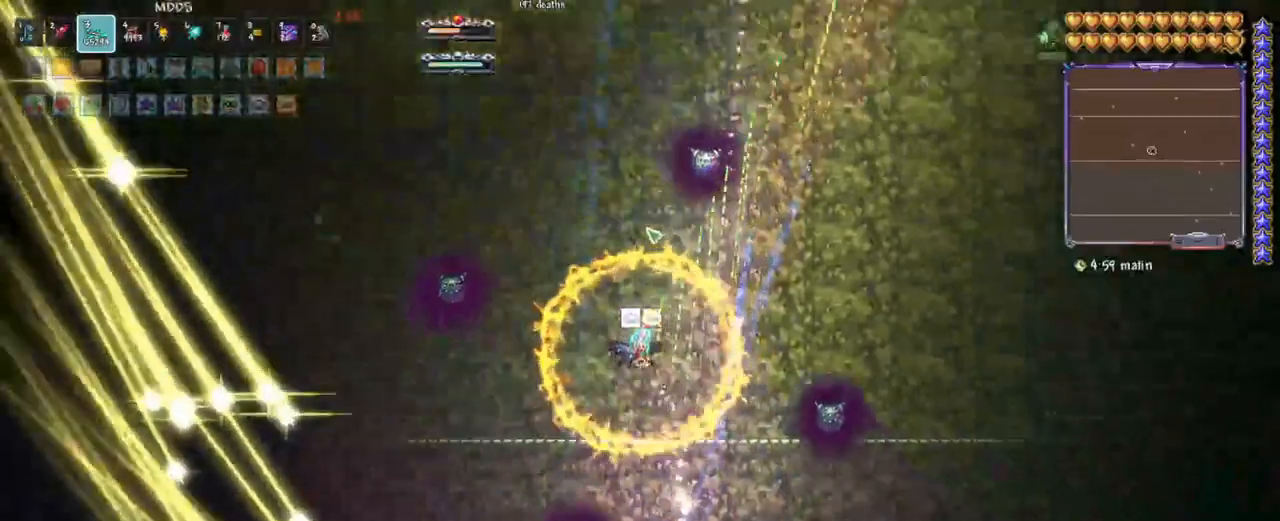
Gameplay with keyboard; each line is a JSON object with the keys held at the frame after it. "events" lists presses ("down") and releases ("up") of "a", "alt", "caps_lock", "ctrl", "d", "down", "e", "escape", "f", "f1", "f10", "f11", "f12", "f2", "f3", "f4", "f5", "f6", "f7", "f8", "f9", "left", "q", "r", "right", "s", "shift", "space", "super", "tab", "up" and "w" between this image and that frame as [ms after this image, input, new state], when the widget could be followed in between. No other keys are recorded. Mouse input is not recorded.
{"keys": []}
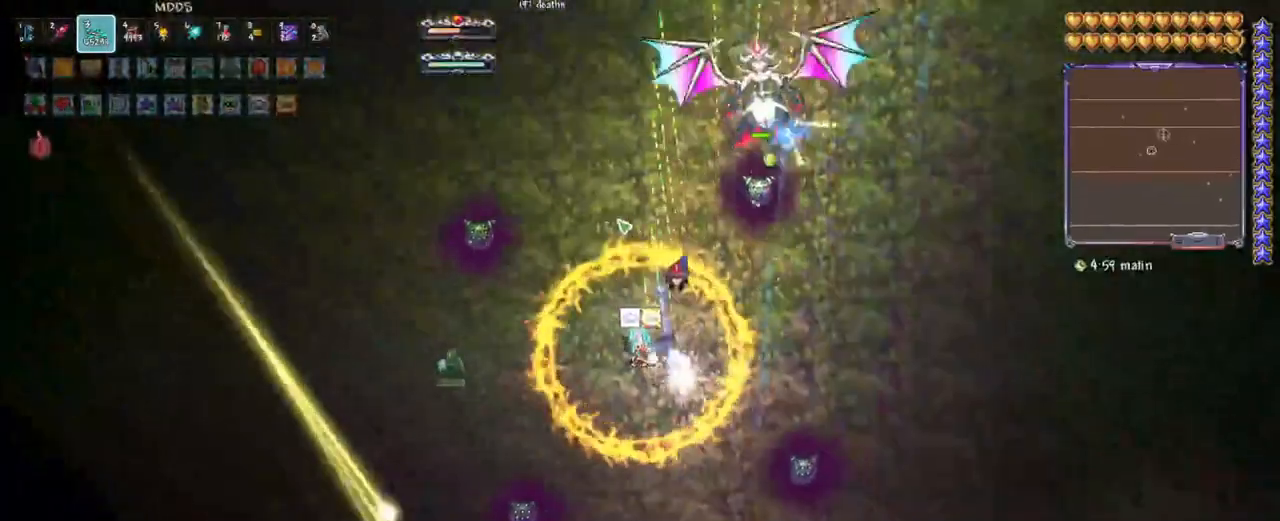
{"keys": ["d"], "events": [[100, "a", "down"], [100, "space", "down"], [183, "a", "up"], [183, "space", "up"], [417, "d", "down"]]}
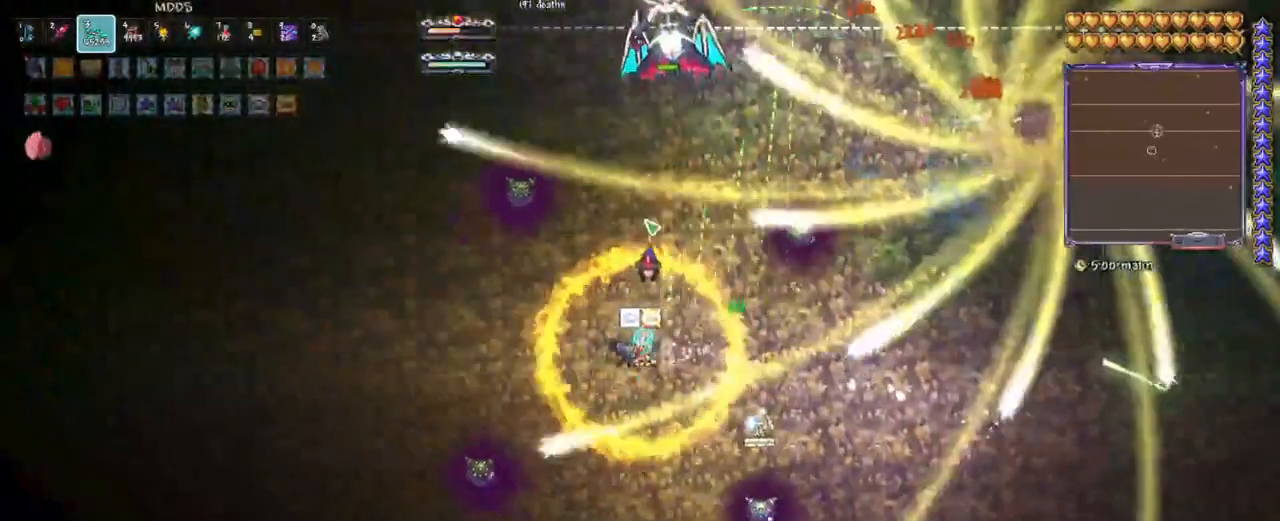
{"keys": ["space"], "events": [[150, "d", "up"], [350, "space", "down"]]}
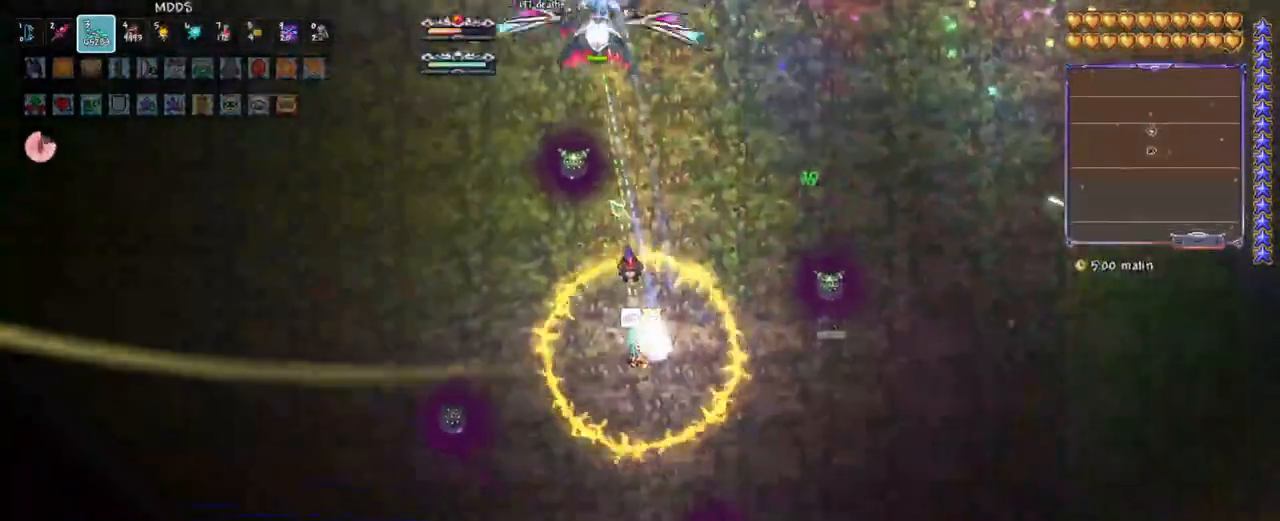
{"keys": ["space"], "events": [[33, "space", "up"], [133, "space", "down"], [267, "space", "up"], [417, "space", "down"]]}
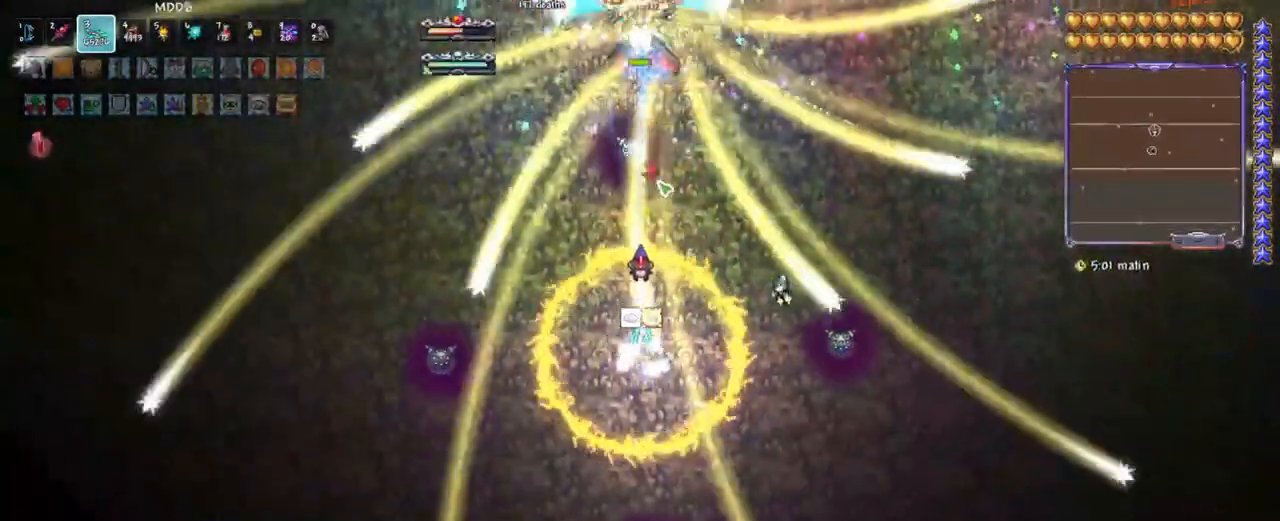
{"keys": [], "events": [[50, "space", "up"], [233, "space", "down"], [333, "space", "up"]]}
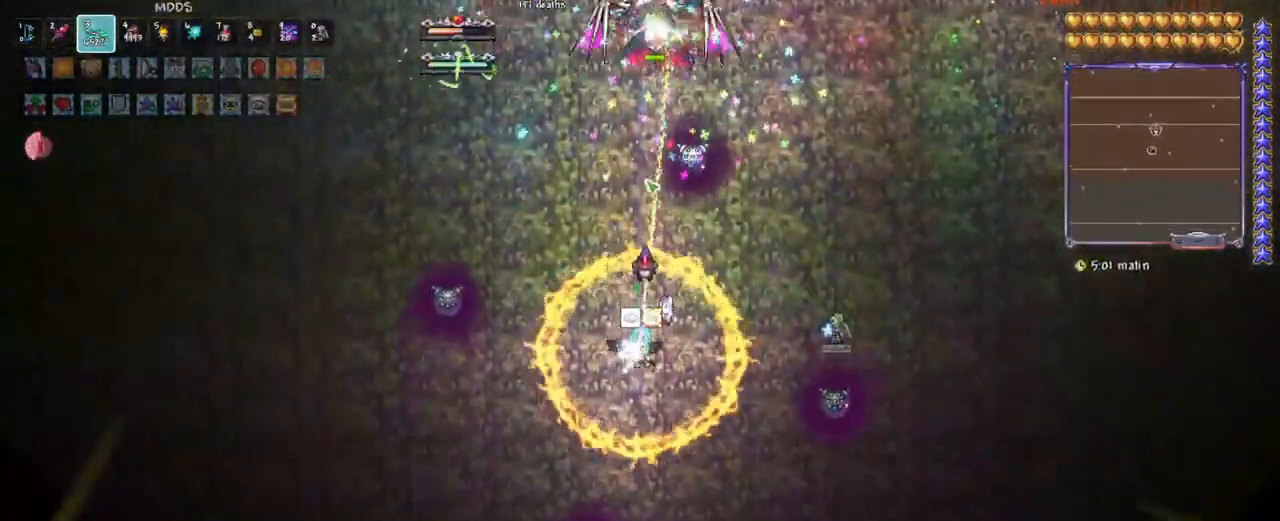
{"keys": [], "events": [[17, "space", "down"], [167, "space", "up"], [300, "space", "down"], [450, "space", "up"]]}
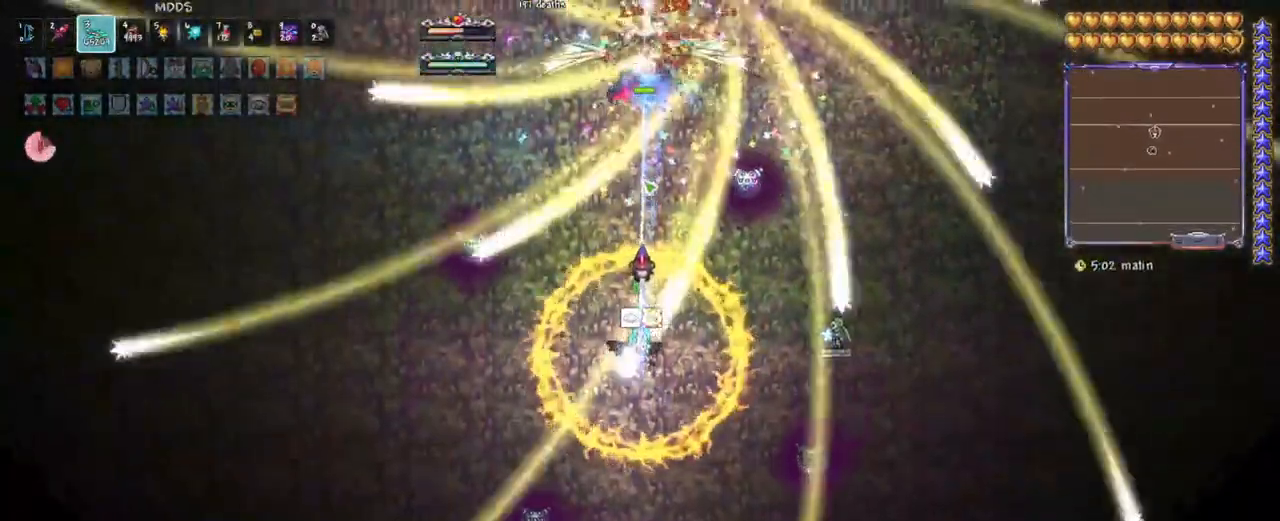
{"keys": [], "events": [[83, "space", "down"], [217, "space", "up"], [367, "space", "down"], [500, "space", "up"]]}
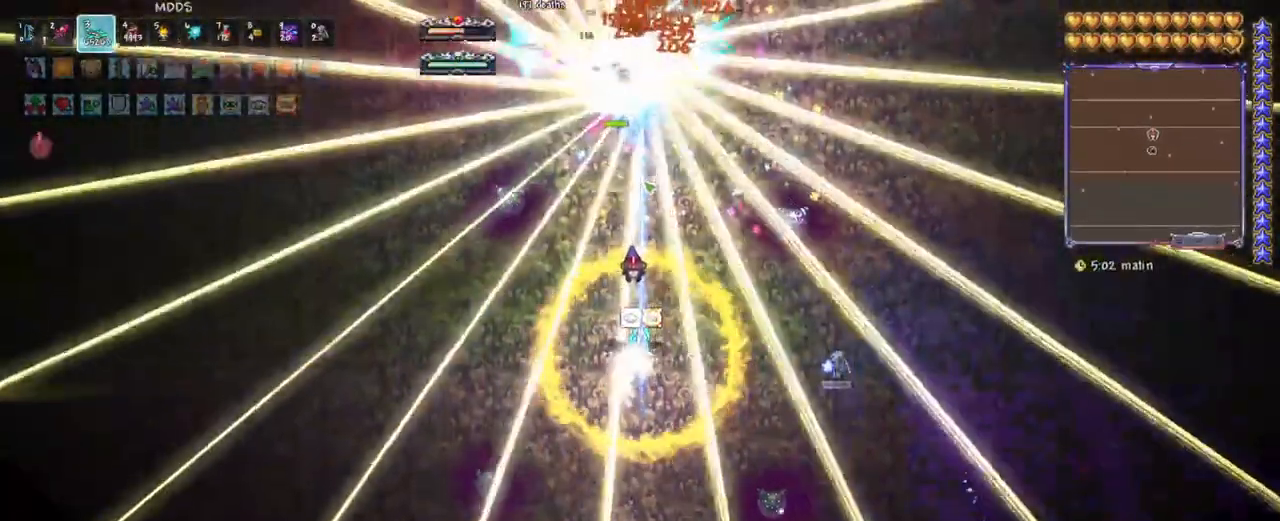
{"keys": [], "events": []}
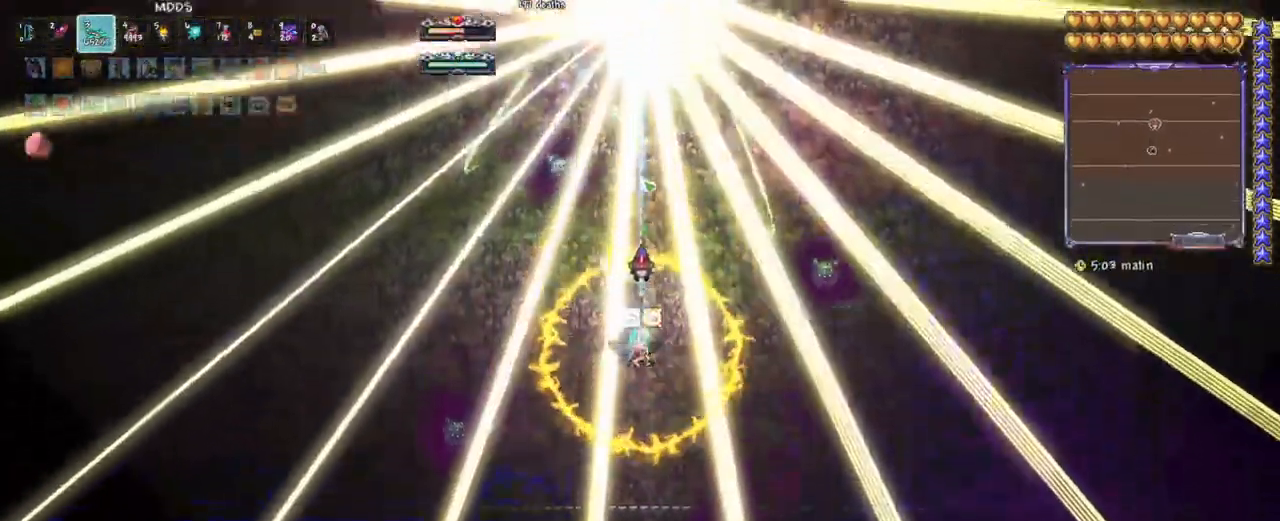
{"keys": ["e"]}
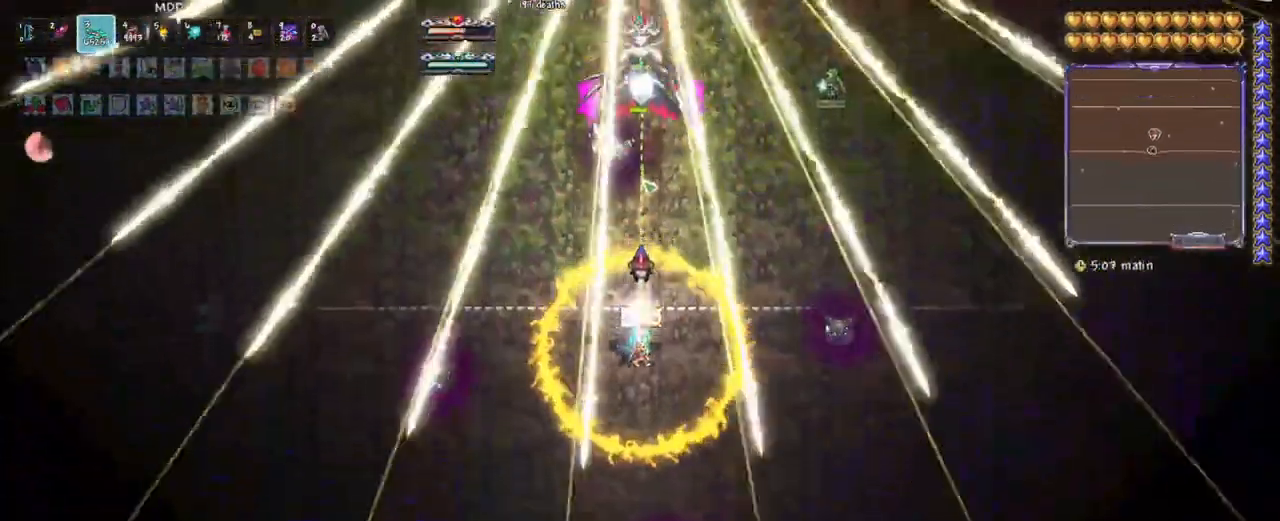
{"keys": []}
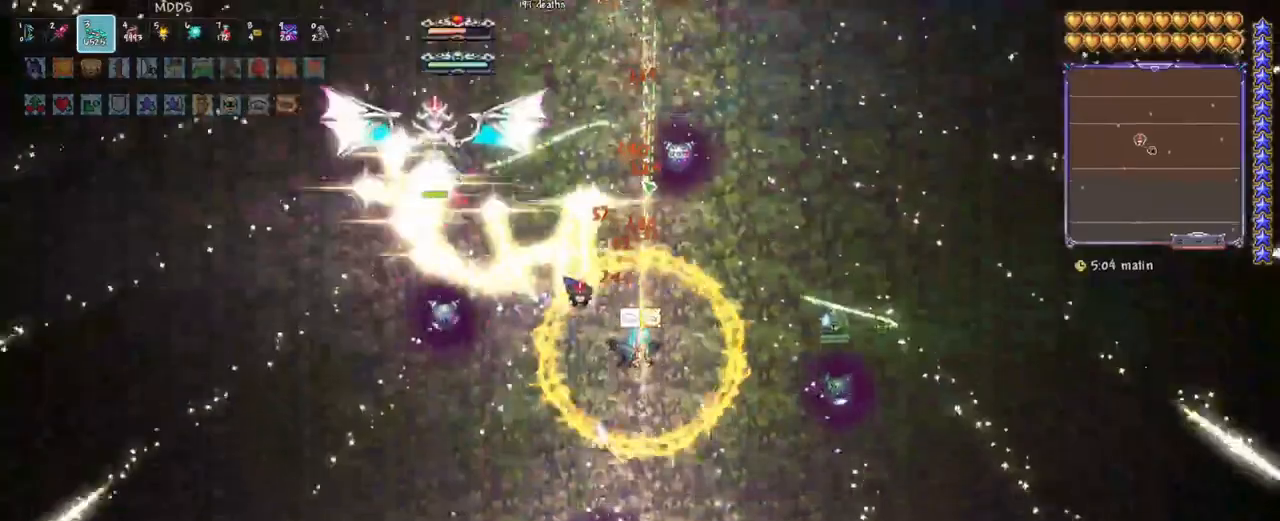
{"keys": [], "events": [[150, "d", "down"], [233, "d", "up"], [283, "d", "down"], [283, "space", "down"], [467, "d", "up"], [467, "space", "up"]]}
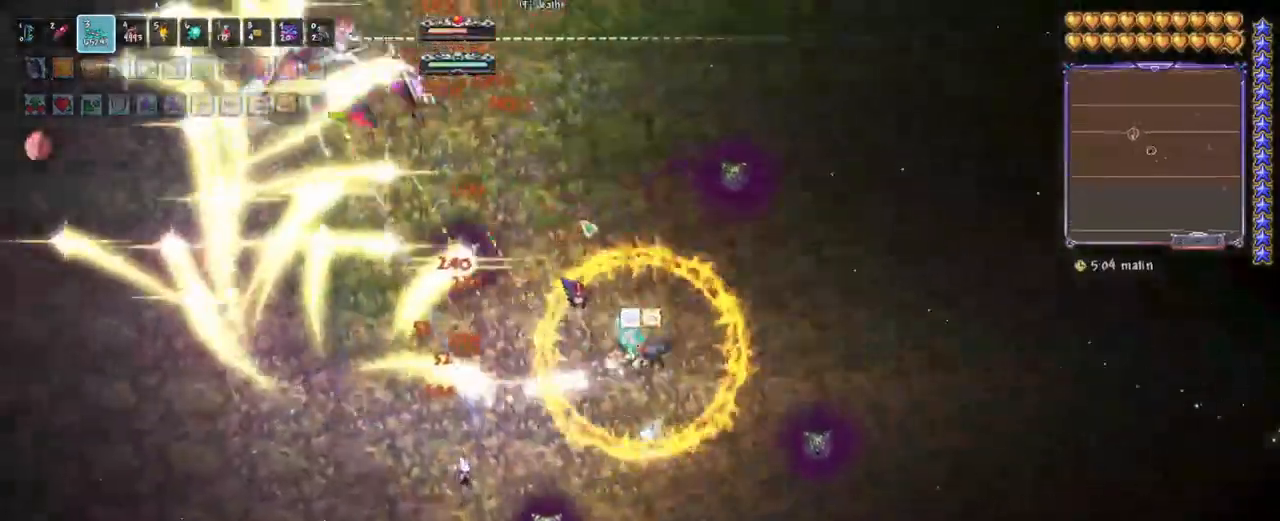
{"keys": ["d"], "events": [[67, "d", "down"], [117, "space", "down"], [217, "d", "up"], [217, "space", "up"], [300, "d", "down"], [300, "space", "down"], [400, "d", "up"], [433, "space", "up"], [483, "d", "down"]]}